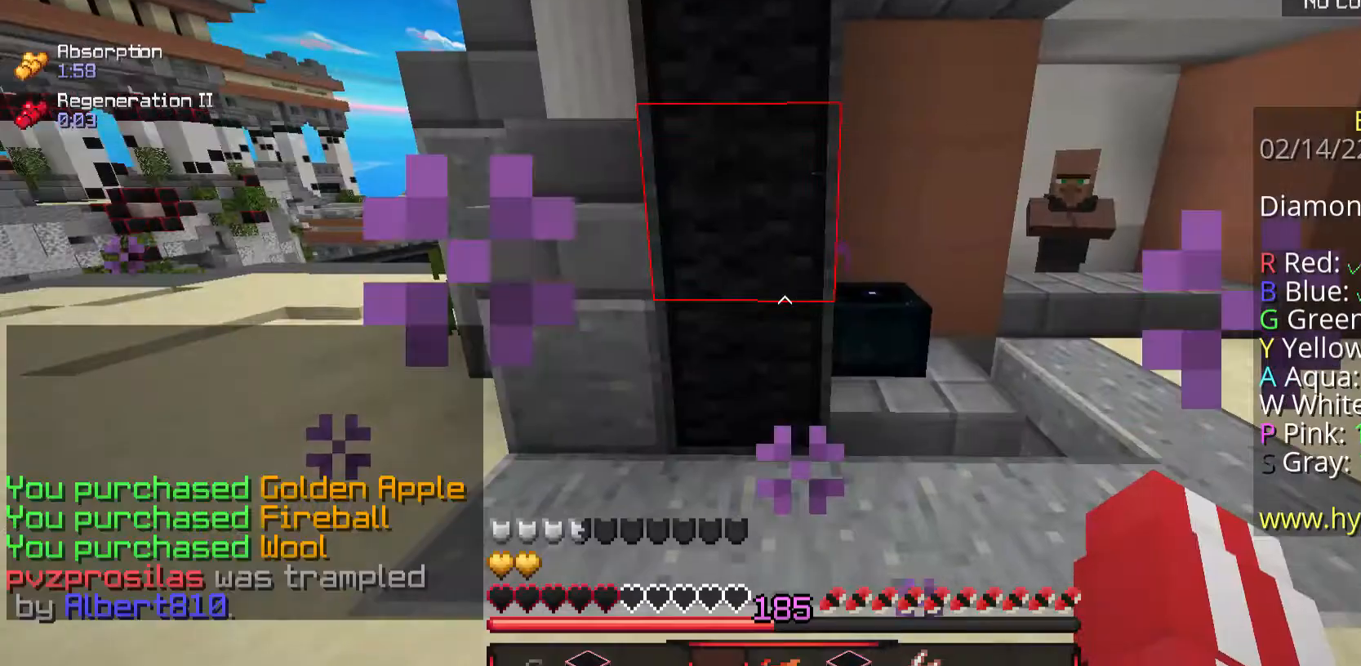
Gameplay with keyboard and mouse; each line is a JSON object with the keys and mouse buttons held at the frame after it. "events" lists presses ("down") and releases ("up") of "a", "d", "s", "space", "w", "mouse_left" and "mouse_right" between this image and that frame as [ms after this image, input, new state], when the widget could be followed in between. "mouse_left", "mouse_right" = the "left", "right" buttons of the "mouse" list. No other keys are recorded. Fast repeated clicks can show as one long hold. Mouse movement is not recorded.
{"keys": ["space", "w"], "mouse": ["left"], "events": [[100, "w", "down"], [167, "space", "down"], [502, "mouse_left", "down"]]}
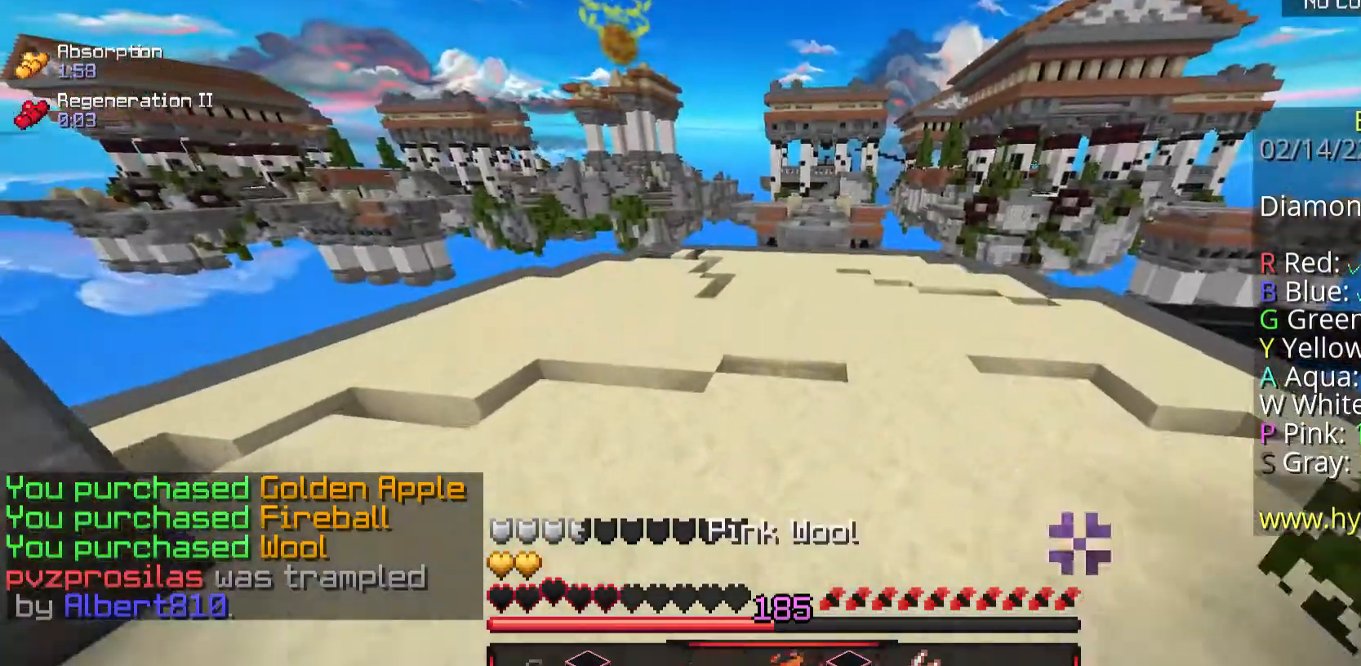
{"keys": ["w"], "mouse": [], "events": [[301, "mouse_left", "up"], [502, "space", "up"]]}
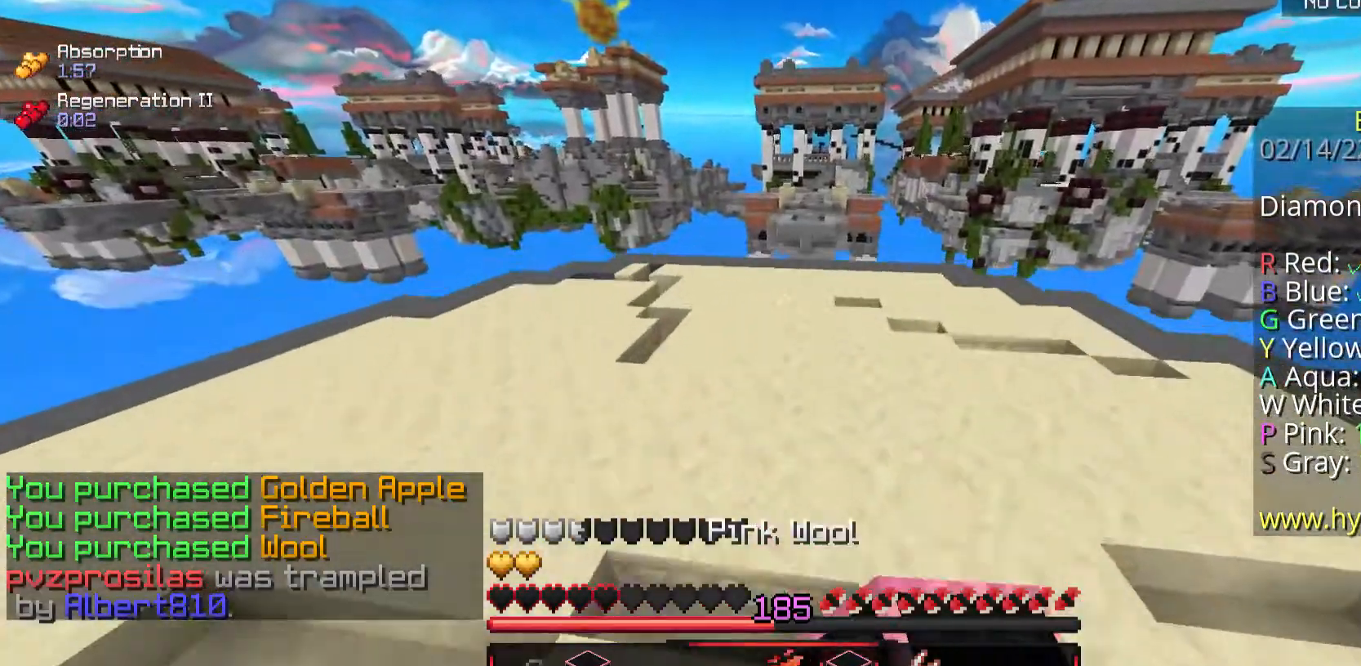
{"keys": ["w"], "mouse": [], "events": []}
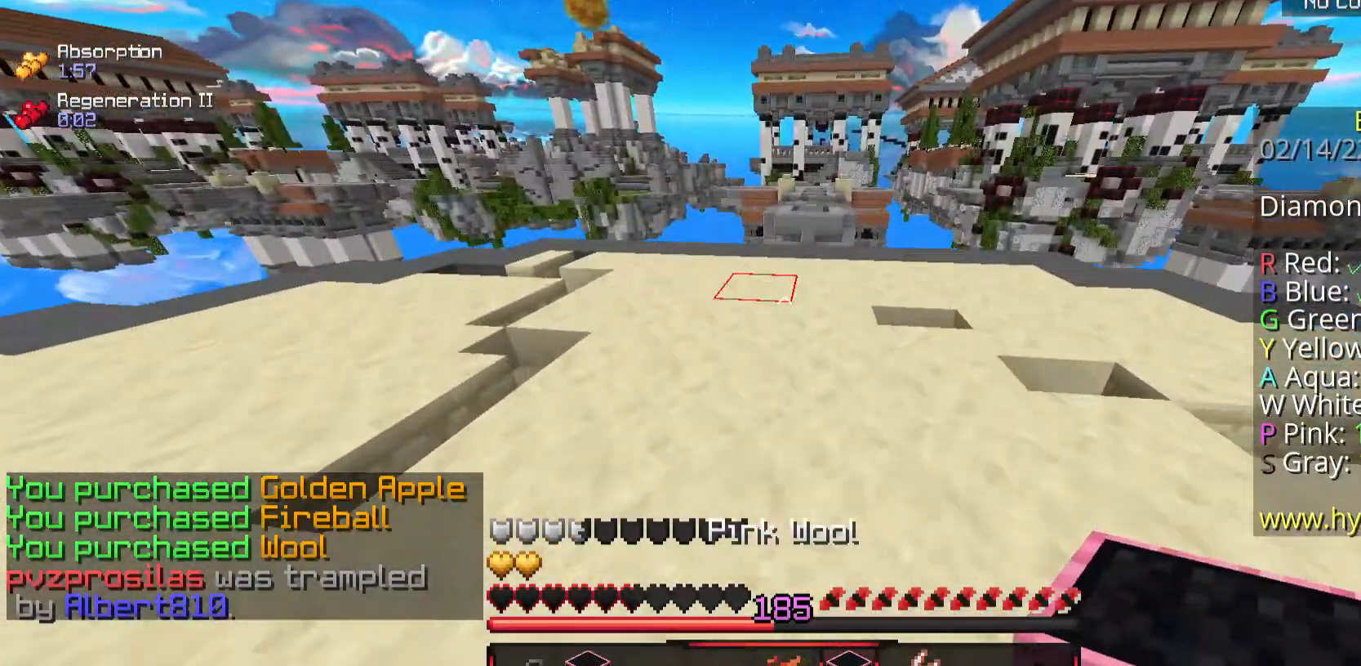
{"keys": ["w"], "mouse": ["right"], "events": [[502, "mouse_right", "down"]]}
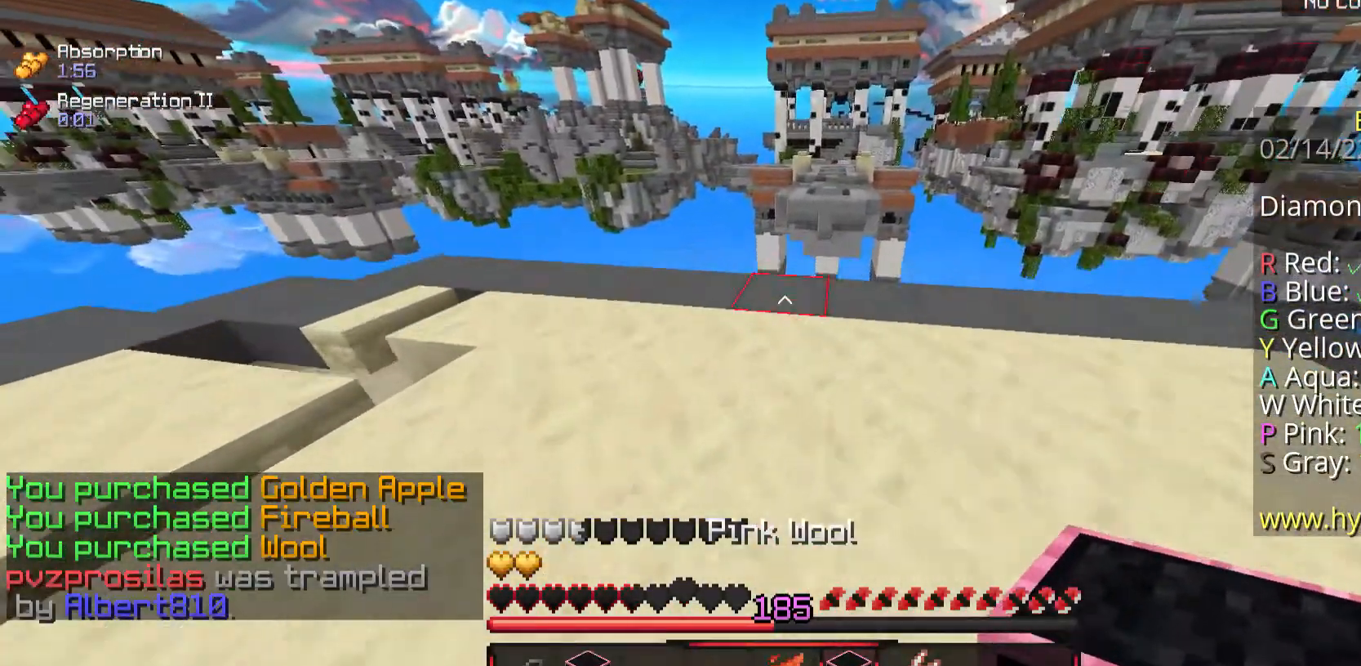
{"keys": ["a"], "mouse": [], "events": [[67, "space", "down"], [100, "mouse_right", "up"], [134, "a", "down"], [301, "space", "up"], [368, "w", "up"]]}
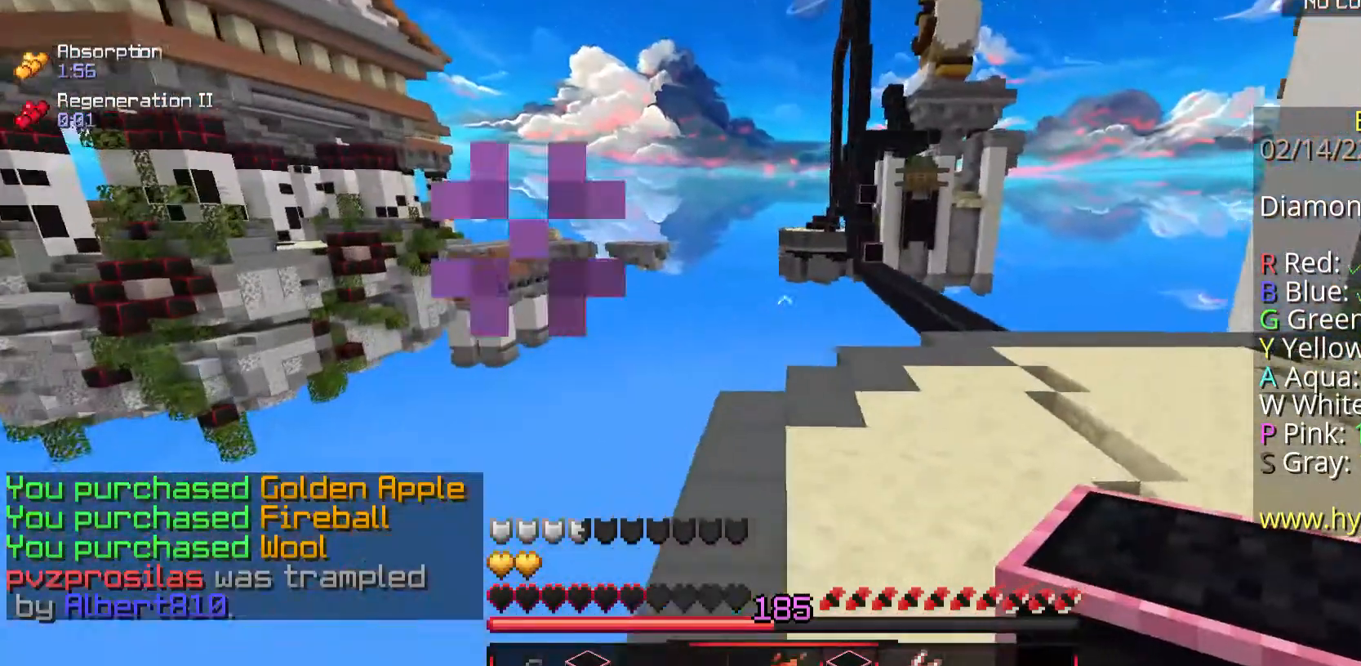
{"keys": [], "mouse": [], "events": [[201, "a", "up"]]}
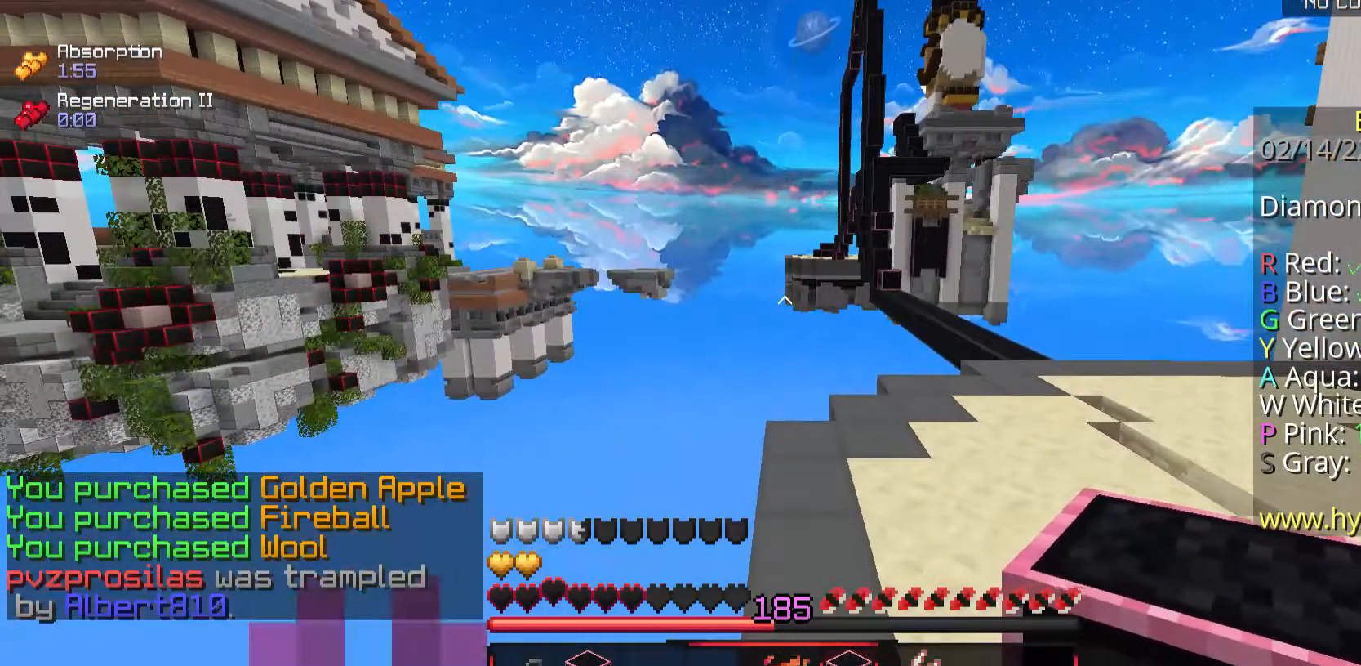
{"keys": ["d"], "mouse": [], "events": [[234, "d", "down"], [234, "w", "down"], [435, "w", "up"]]}
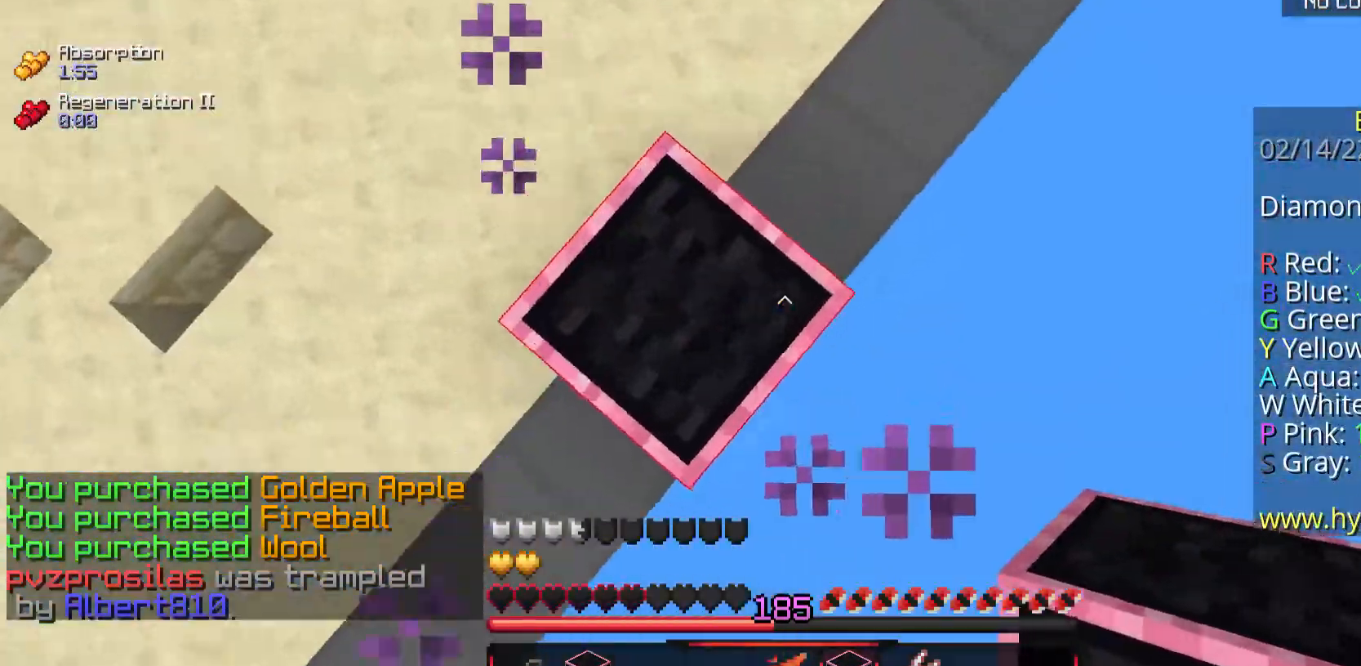
{"keys": ["d", "s"], "mouse": [], "events": [[33, "s", "down"], [134, "d", "up"], [502, "d", "down"]]}
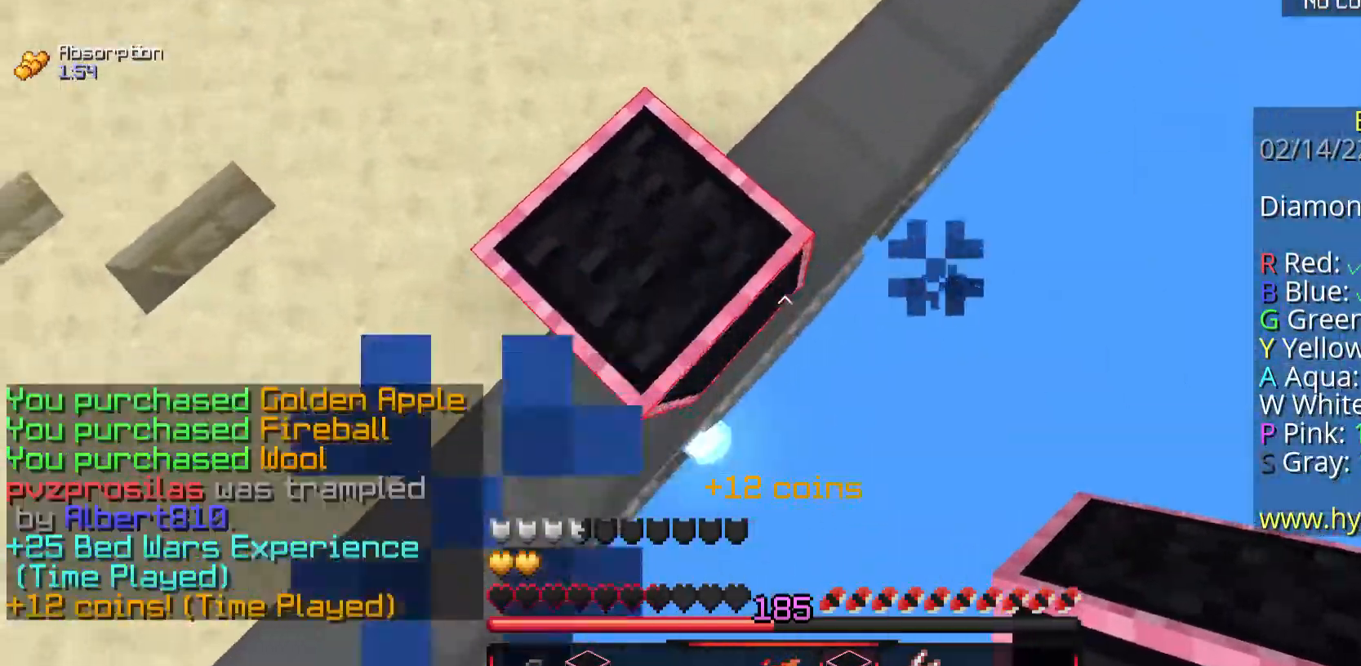
{"keys": ["d", "s"], "mouse": [], "events": [[234, "mouse_right", "down"], [401, "mouse_right", "up"]]}
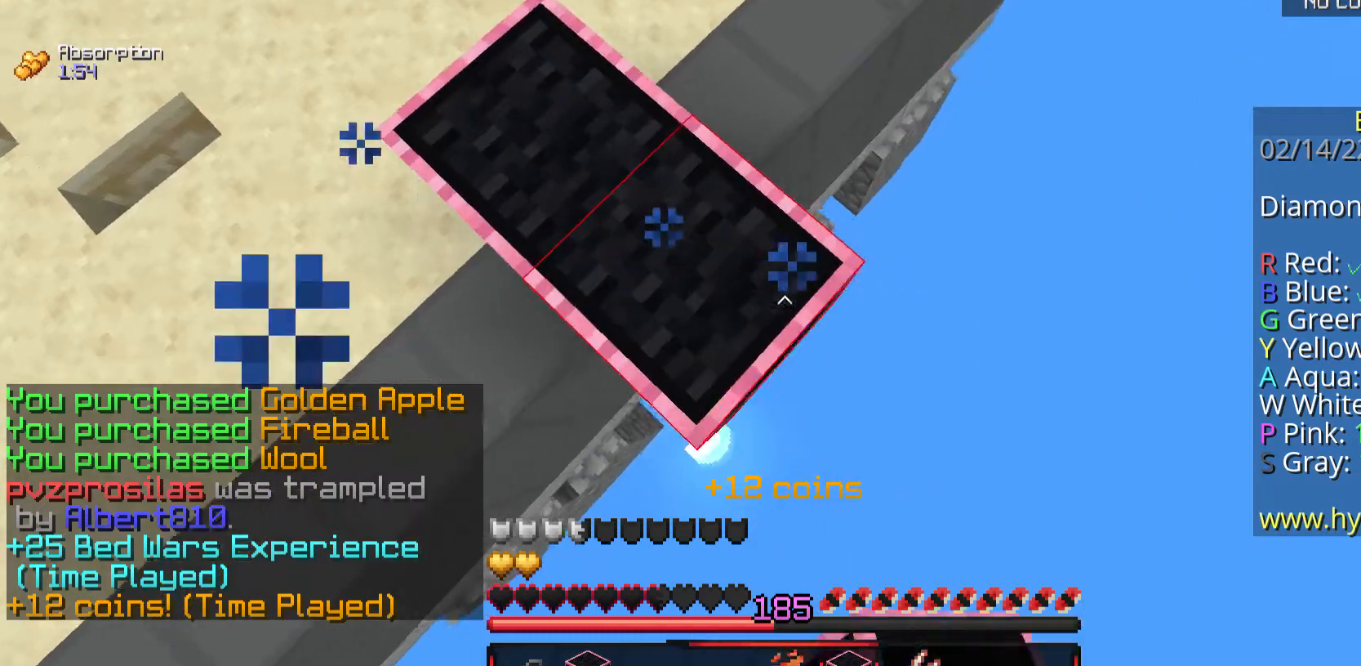
{"keys": ["d", "s", "space"], "mouse": ["right"], "events": [[133, "mouse_right", "down"], [267, "mouse_right", "up"], [468, "mouse_right", "down"], [468, "space", "down"]]}
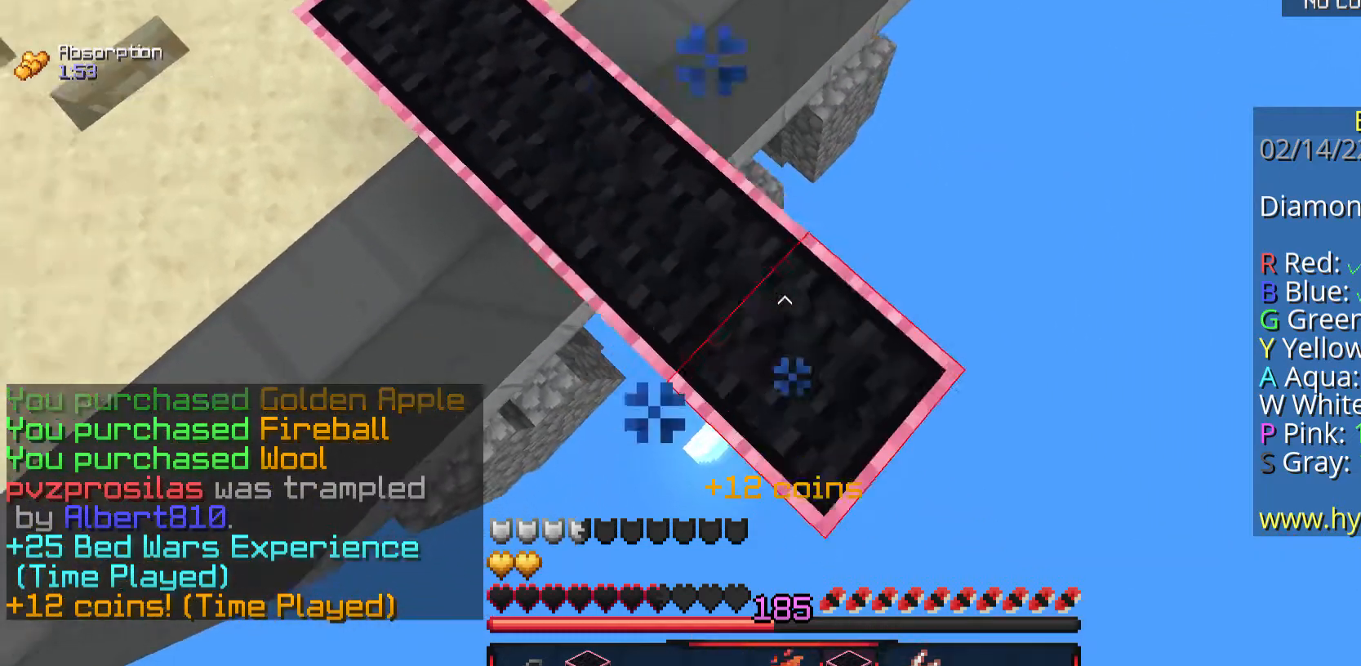
{"keys": ["d", "s"], "mouse": [], "events": [[168, "space", "up"], [302, "mouse_right", "up"]]}
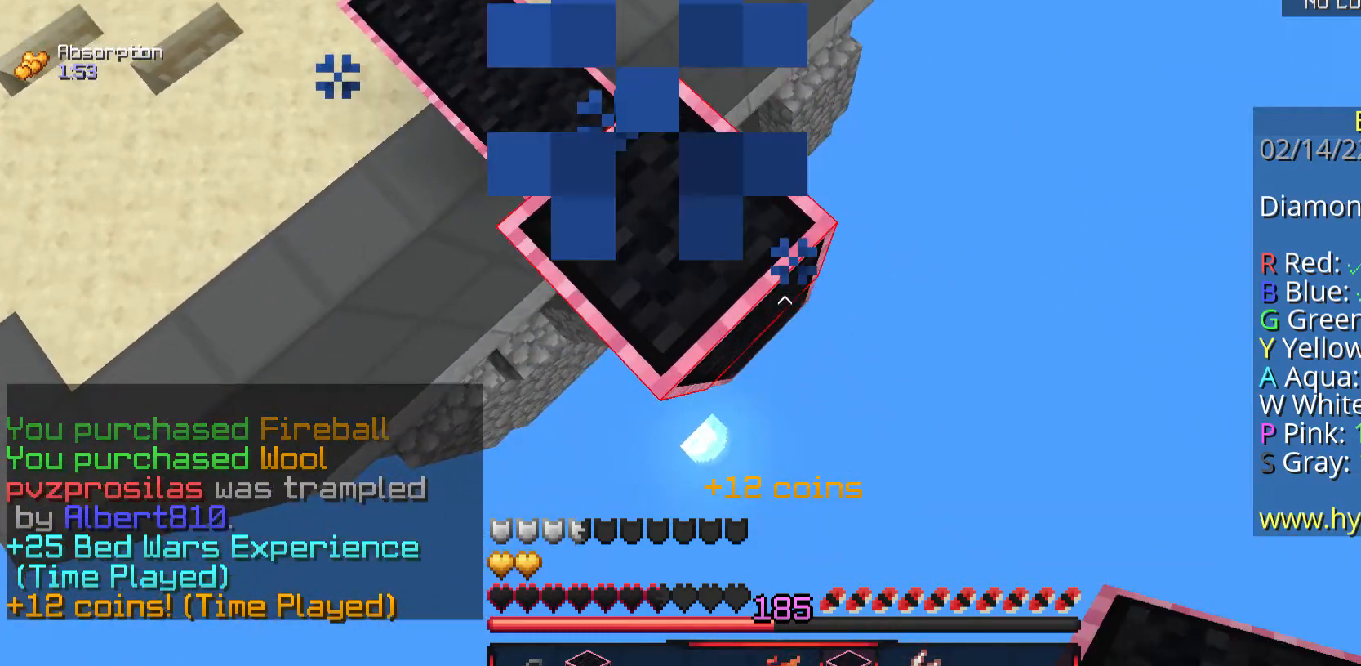
{"keys": ["d", "s"], "mouse": ["right"], "events": [[67, "mouse_right", "down"], [235, "mouse_right", "up"], [502, "mouse_right", "down"]]}
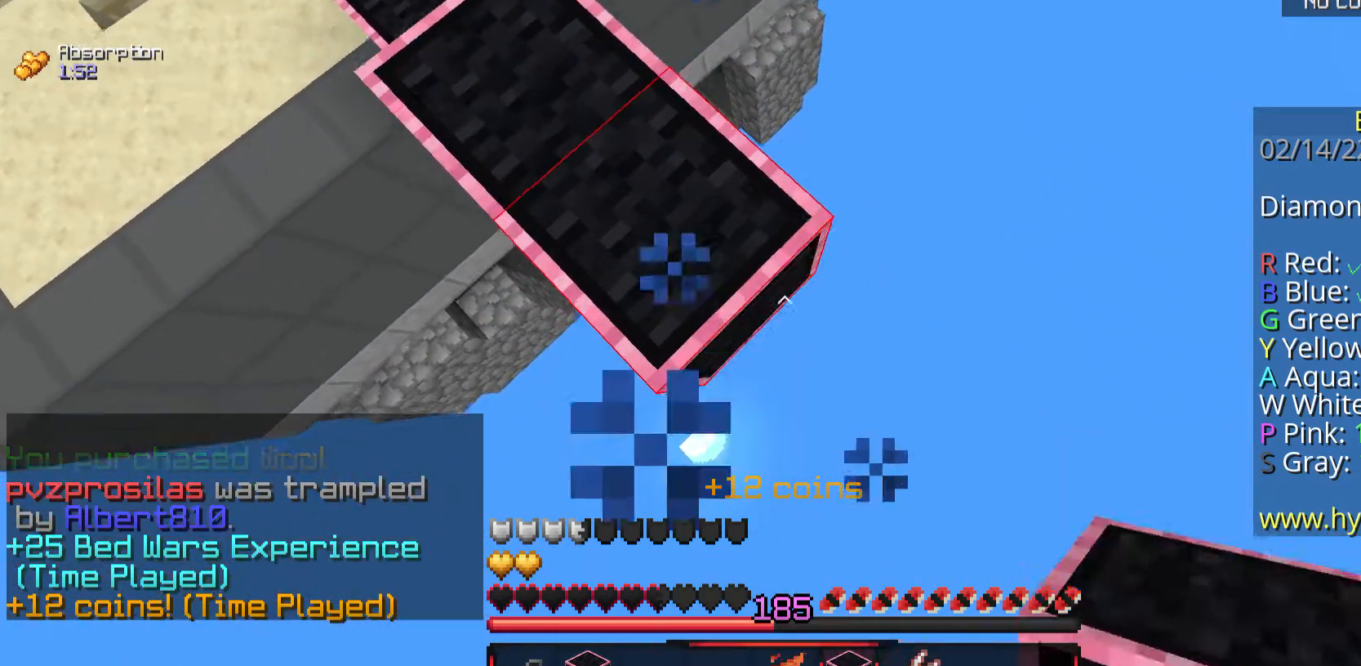
{"keys": ["d", "s"], "mouse": ["right"], "events": [[168, "mouse_right", "up"], [402, "mouse_right", "down"]]}
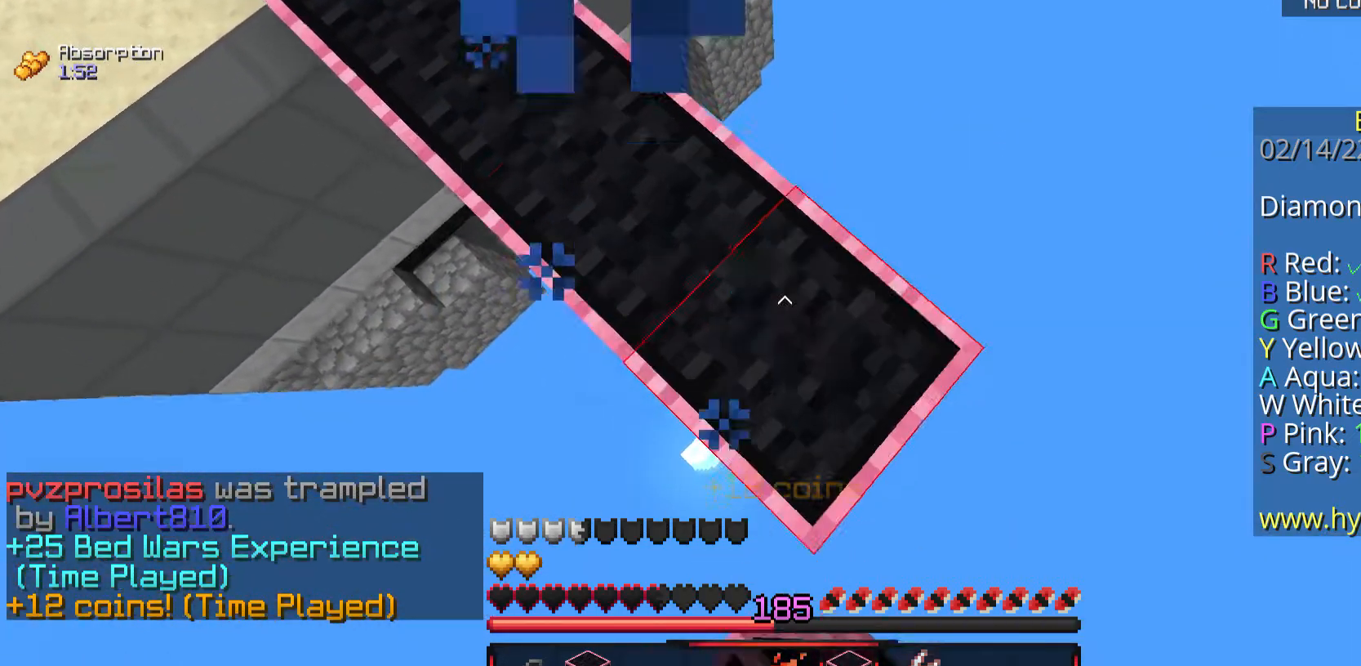
{"keys": ["d", "s"], "mouse": [], "events": [[67, "mouse_right", "up"], [301, "mouse_right", "down"], [502, "mouse_right", "up"]]}
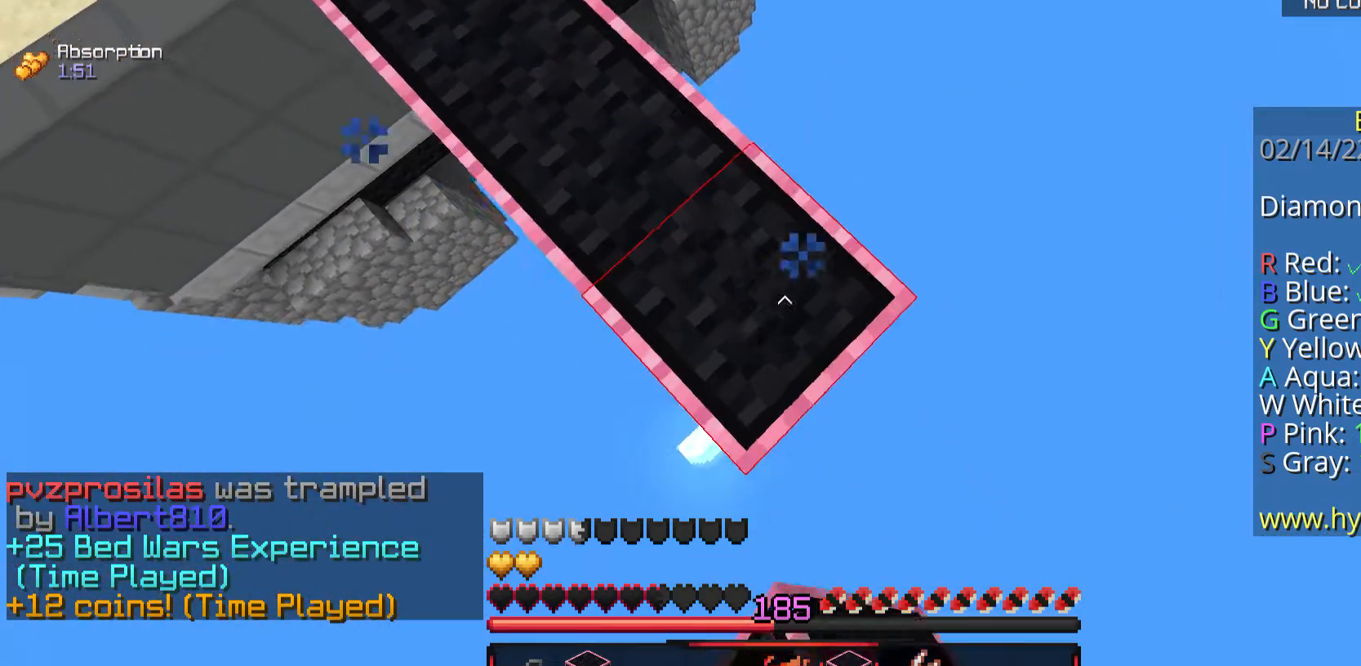
{"keys": ["d", "s"], "mouse": [], "events": [[201, "mouse_right", "down"], [368, "mouse_right", "up"]]}
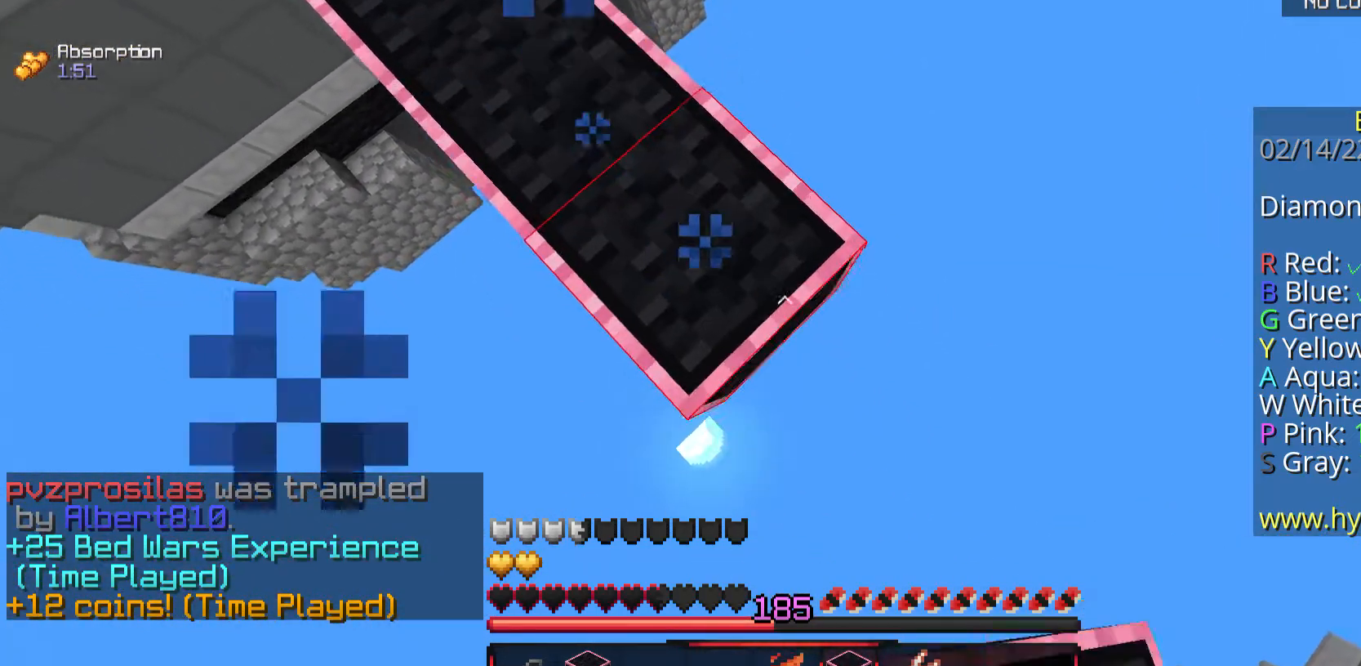
{"keys": ["d", "s"], "mouse": [], "events": [[101, "mouse_right", "down"], [234, "mouse_right", "up"]]}
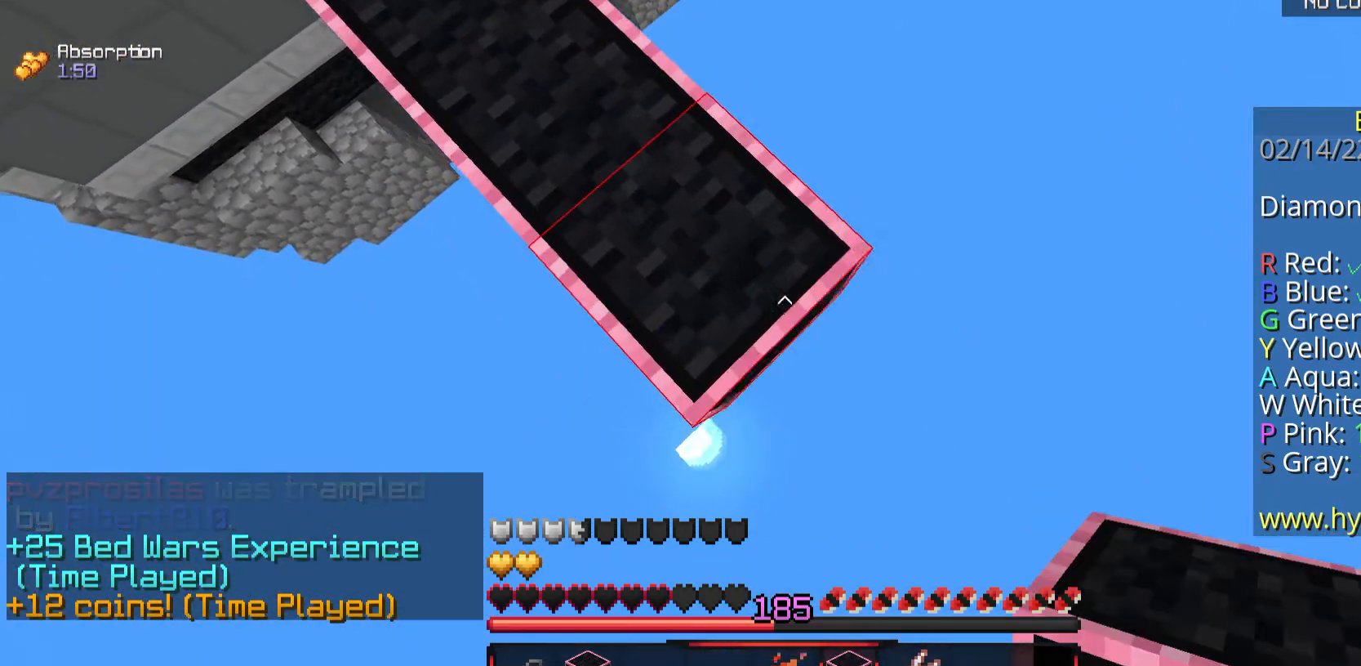
{"keys": [], "mouse": [], "events": [[167, "mouse_right", "down"], [268, "d", "up"], [268, "mouse_right", "up"], [301, "s", "up"]]}
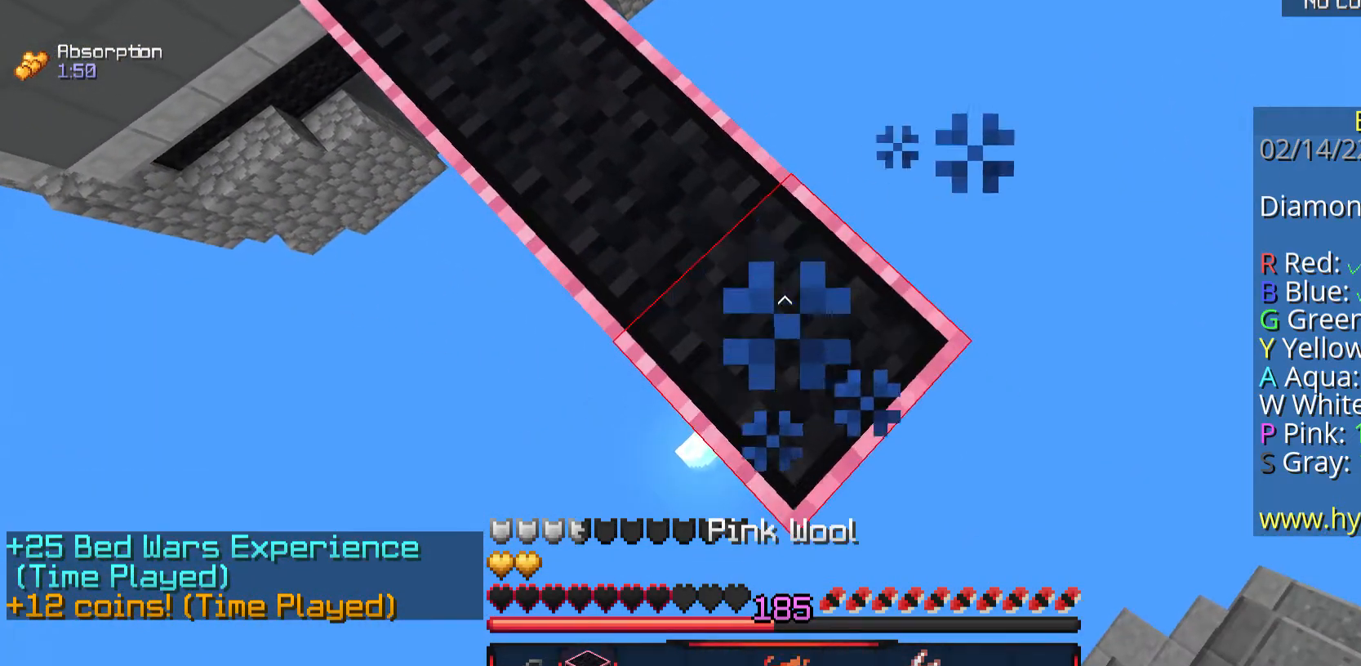
{"keys": ["s"], "mouse": [], "events": [[134, "d", "down"], [134, "s", "down"], [435, "d", "up"]]}
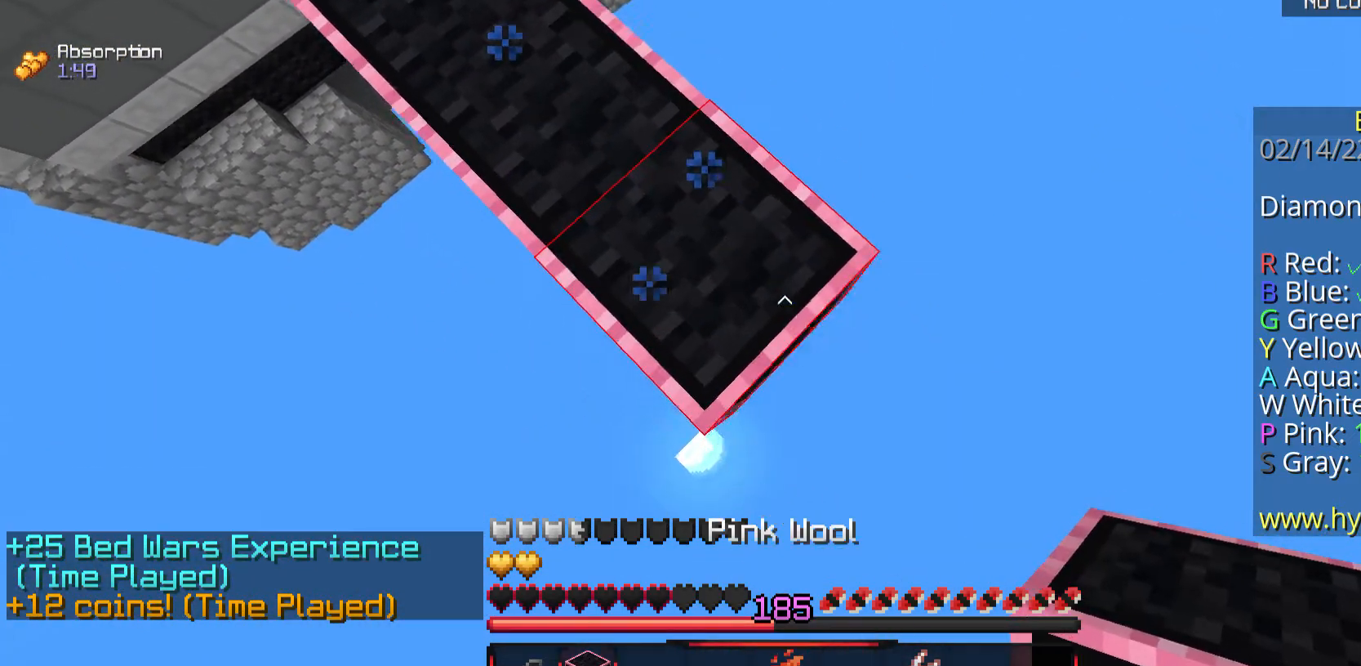
{"keys": ["d", "s"], "mouse": [], "events": [[66, "d", "down"], [301, "mouse_right", "down"], [468, "mouse_right", "up"]]}
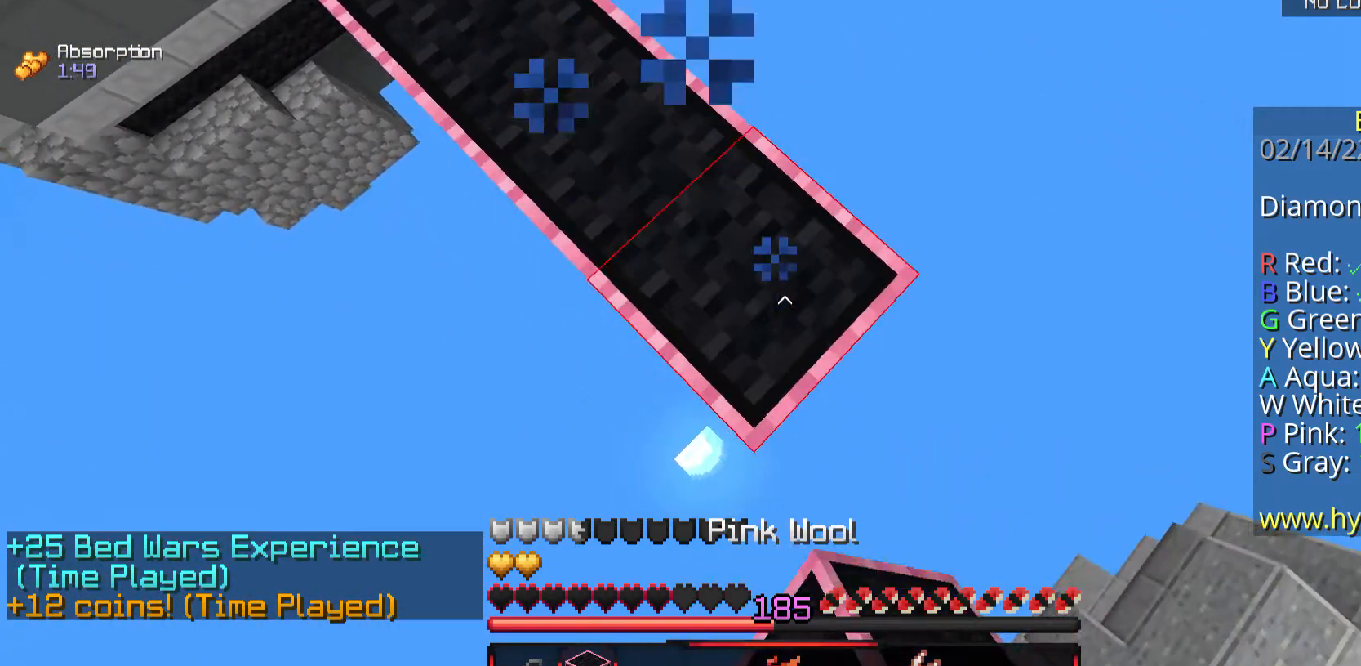
{"keys": ["d", "s"], "mouse": [], "events": [[235, "mouse_right", "down"], [369, "mouse_right", "up"]]}
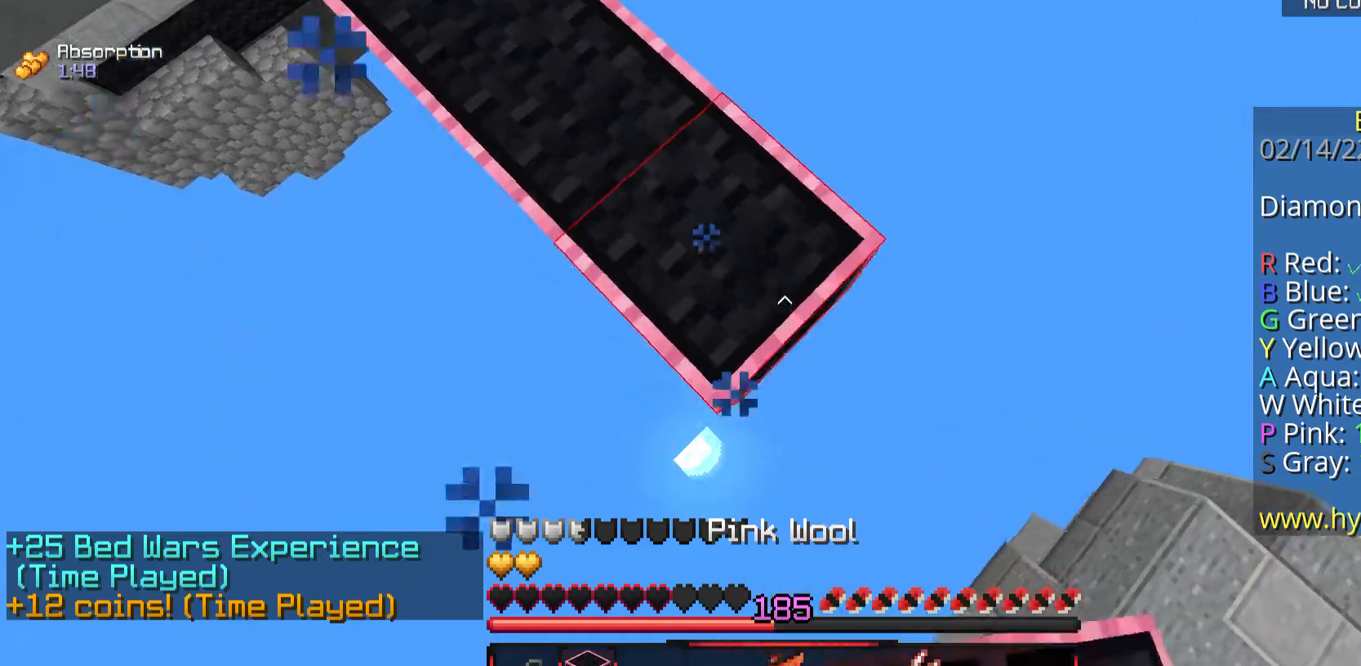
{"keys": ["space", "w"], "mouse": [], "events": [[134, "mouse_right", "down"], [235, "d", "up"], [235, "s", "up"], [268, "mouse_right", "up"], [435, "w", "down"], [502, "space", "down"]]}
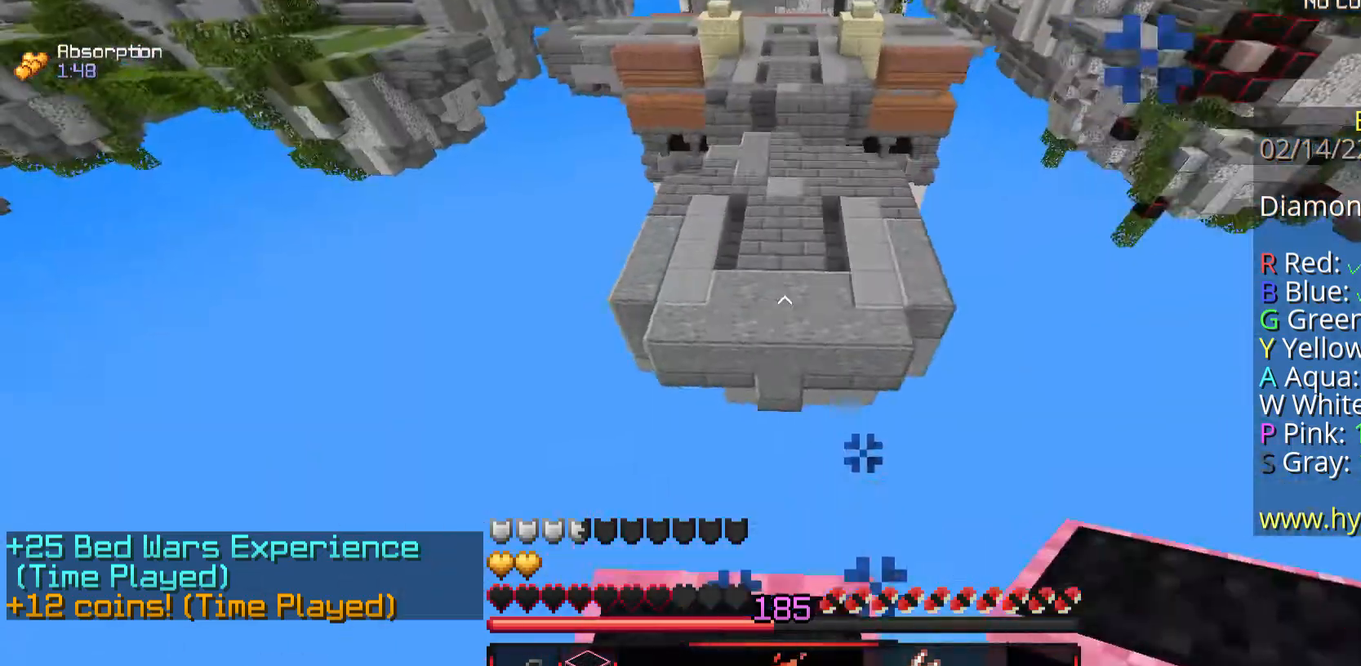
{"keys": ["space", "w"], "mouse": [], "events": []}
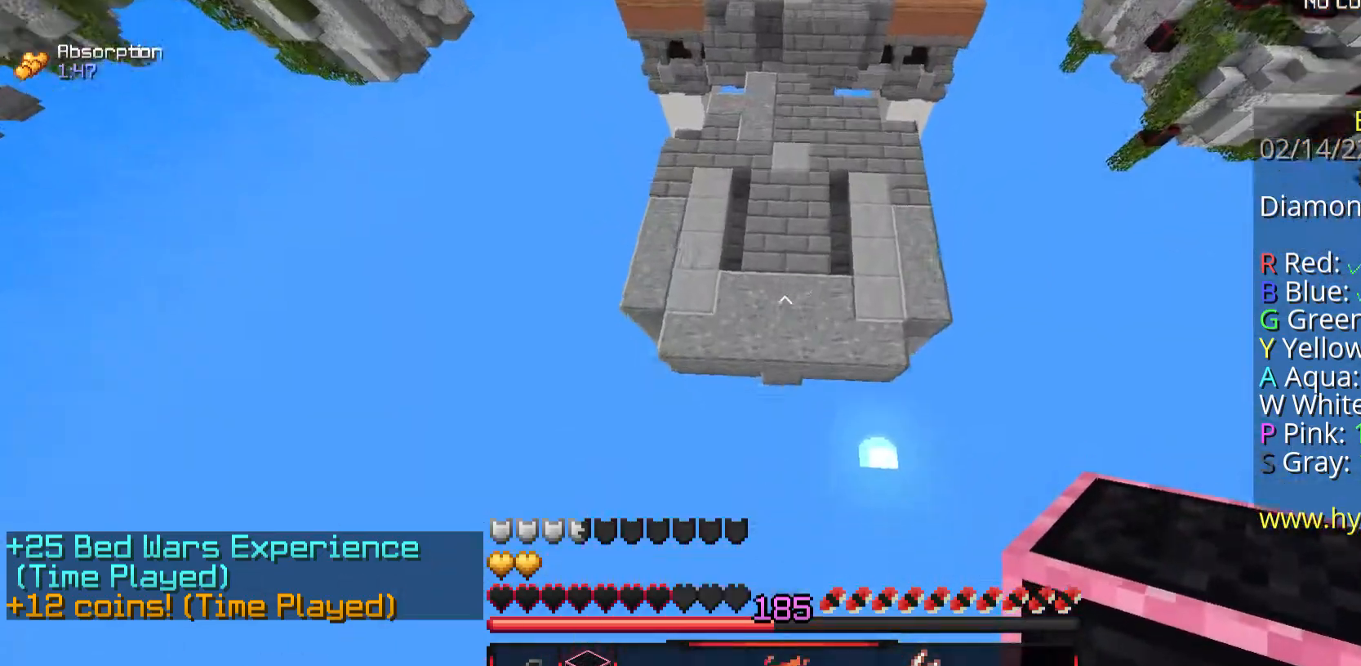
{"keys": ["a", "w"], "mouse": [], "events": [[268, "mouse_right", "down"], [301, "a", "down"], [301, "mouse_right", "up"], [368, "space", "up"]]}
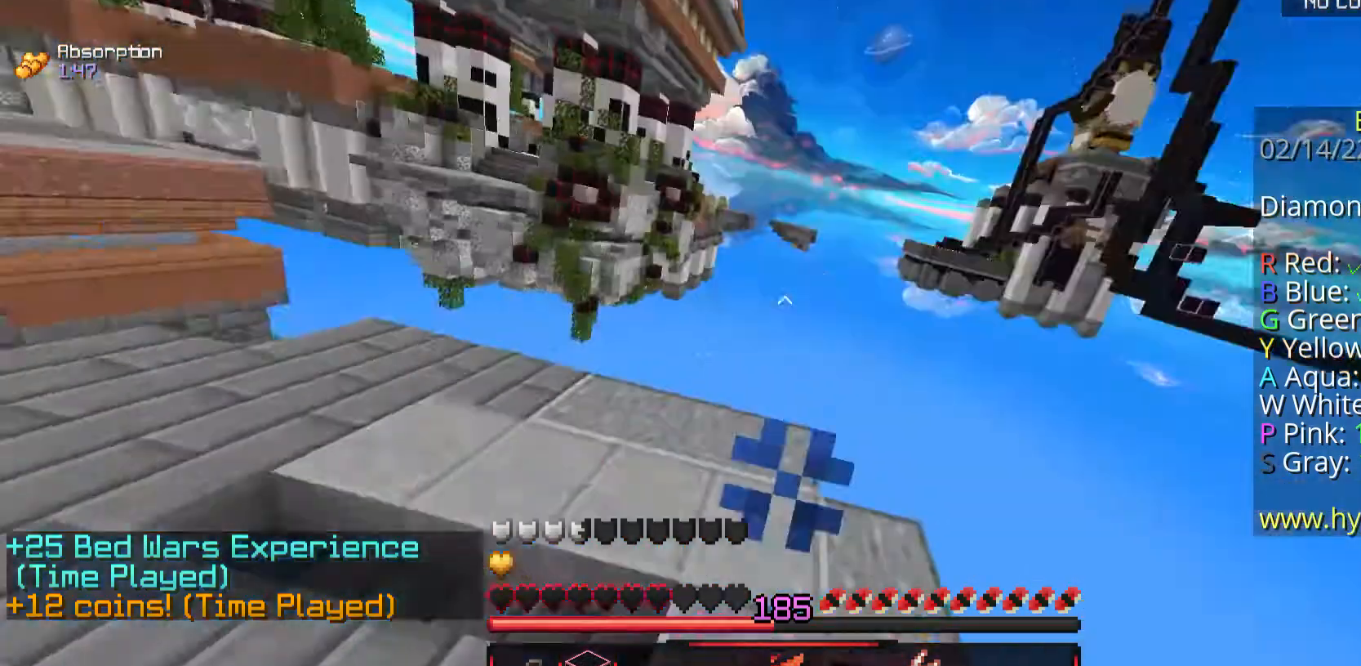
{"keys": ["a"], "mouse": [], "events": [[168, "w", "up"]]}
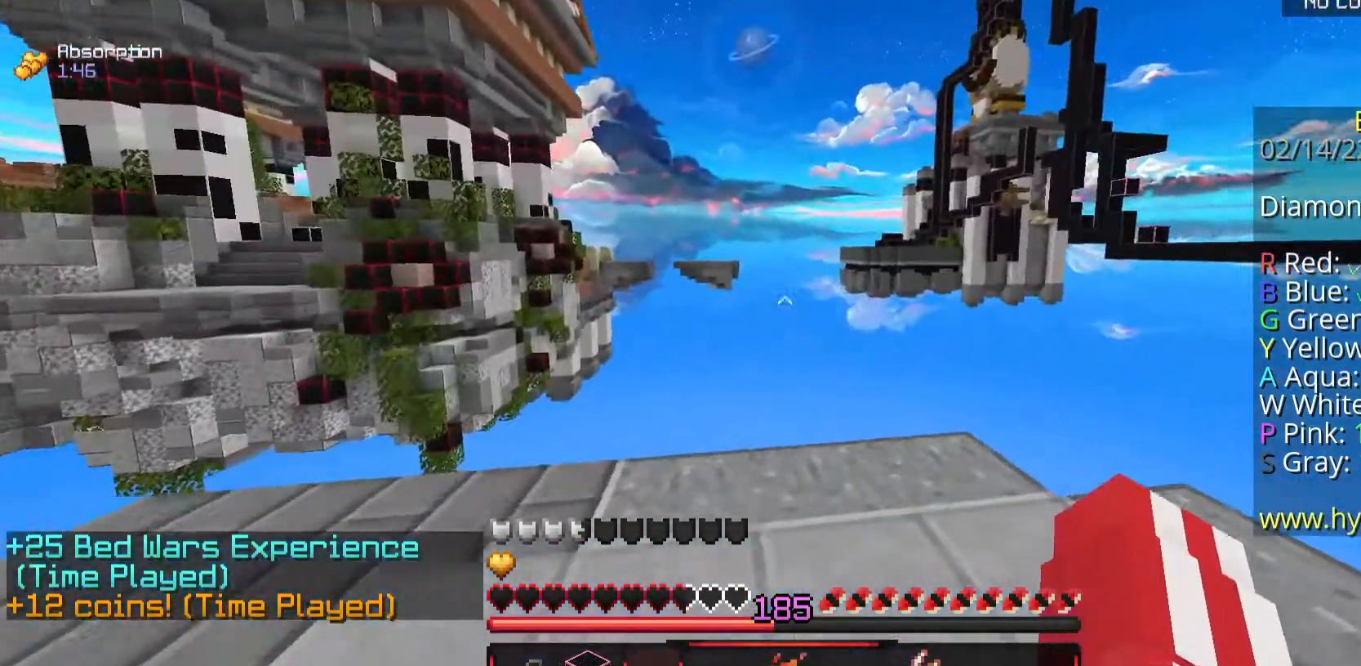
{"keys": [], "mouse": [], "events": [[234, "a", "up"]]}
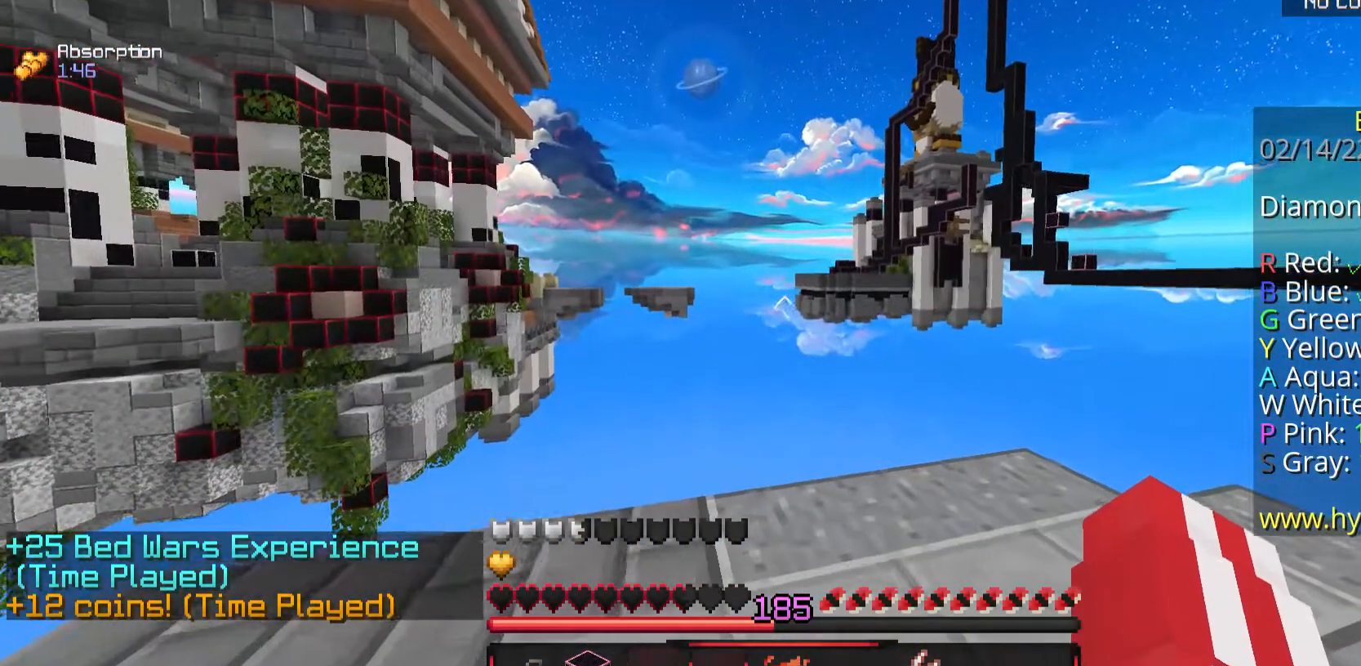
{"keys": [], "mouse": [], "events": []}
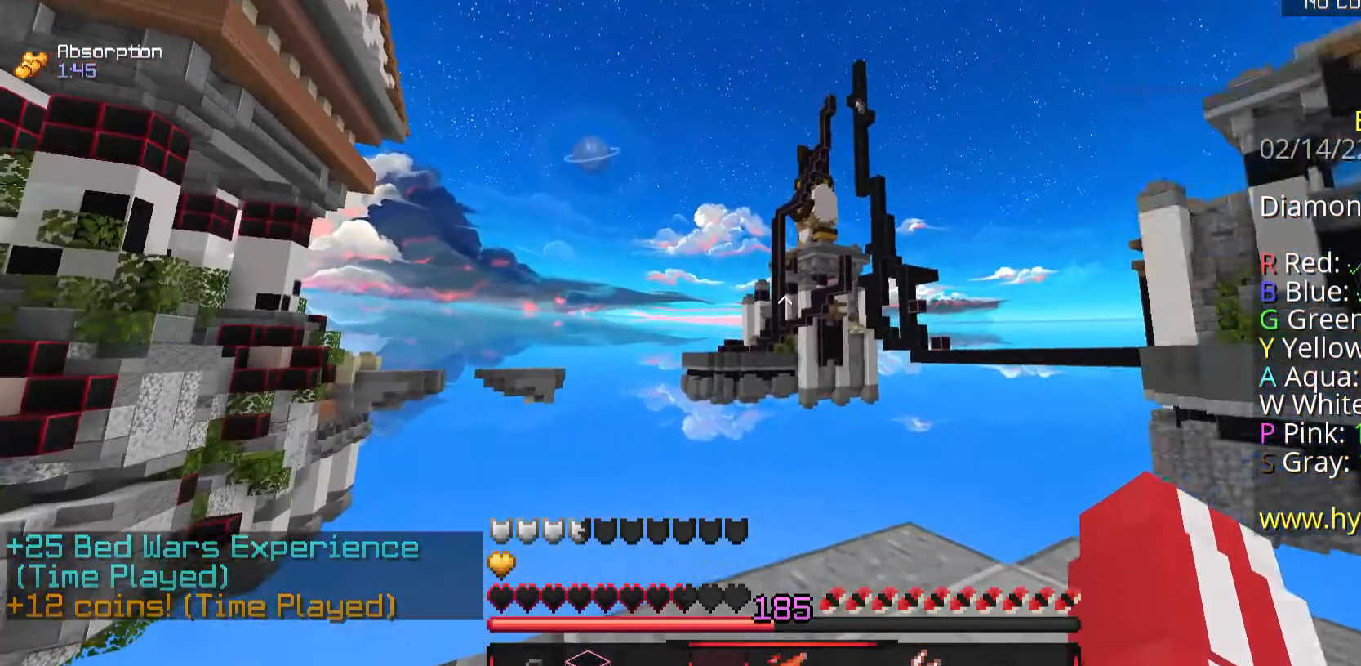
{"keys": [], "mouse": [], "events": []}
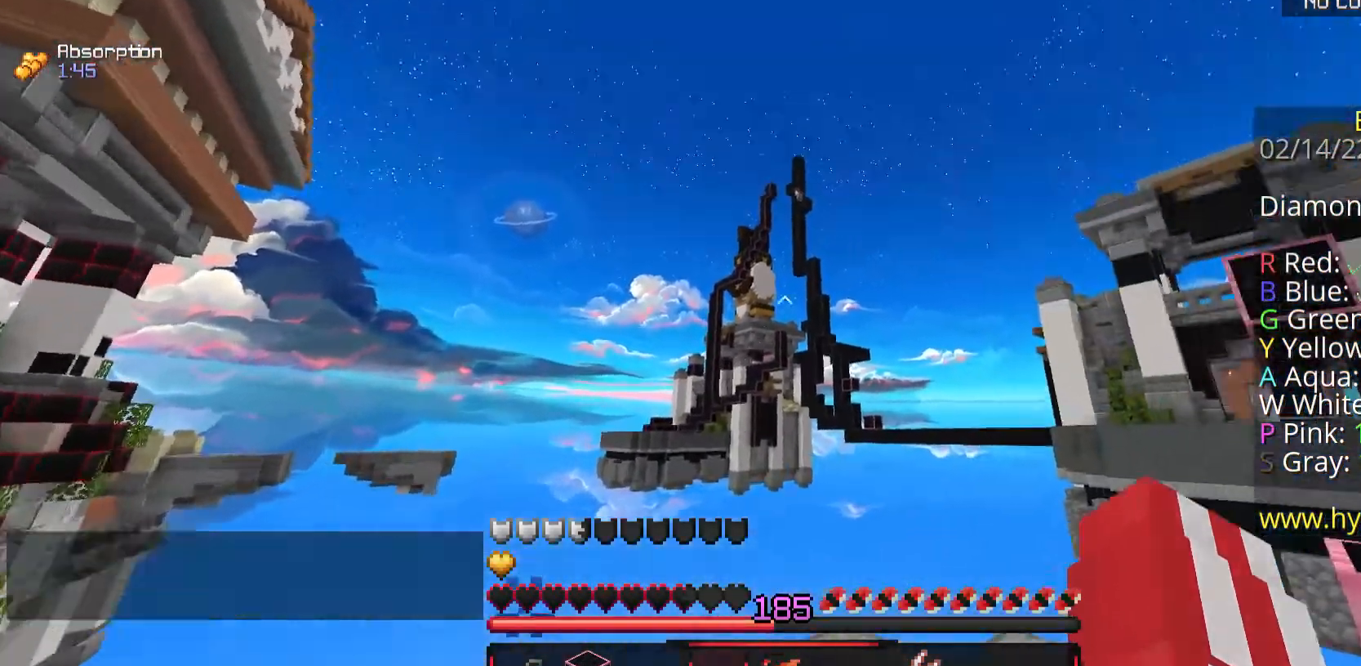
{"keys": [], "mouse": [], "events": []}
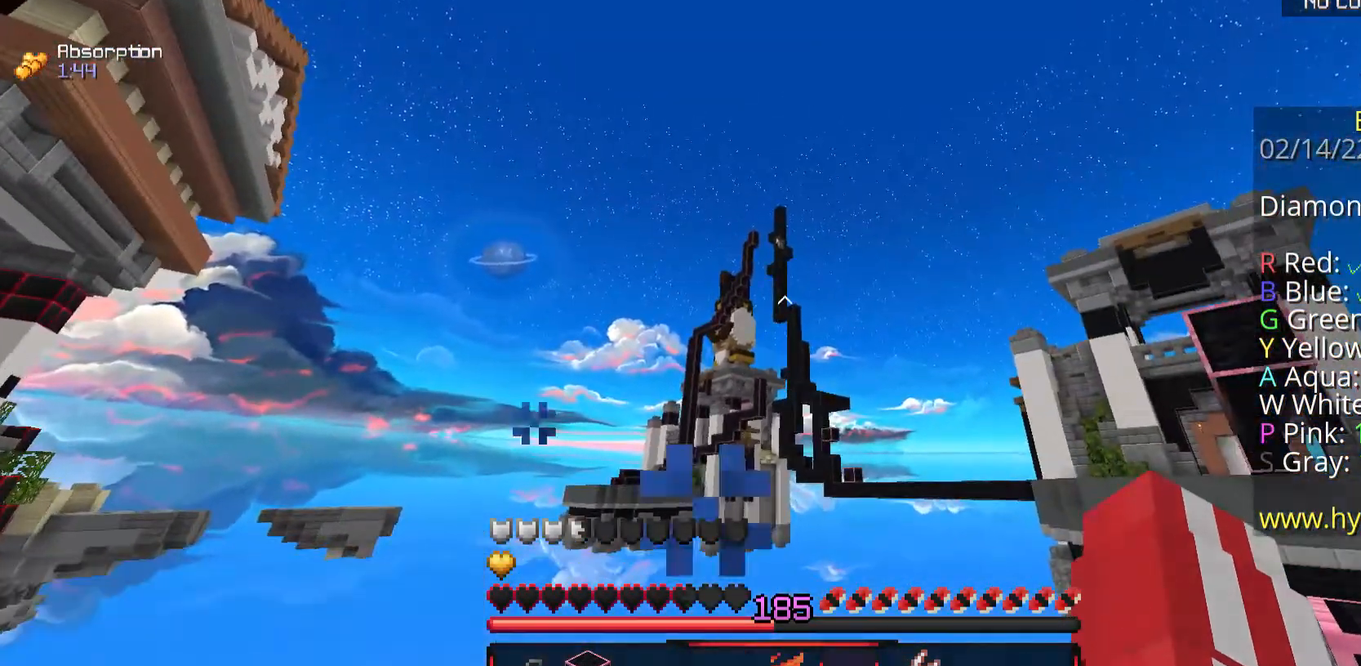
{"keys": [], "mouse": [], "events": []}
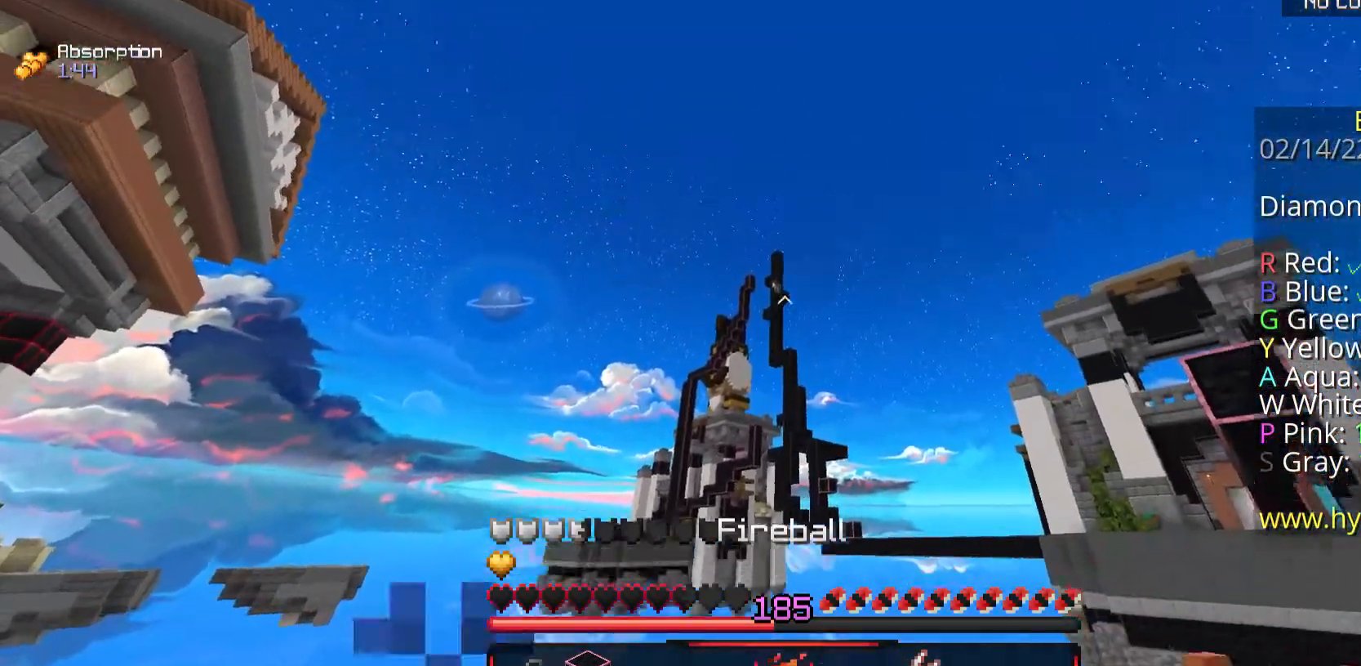
{"keys": [], "mouse": [], "events": []}
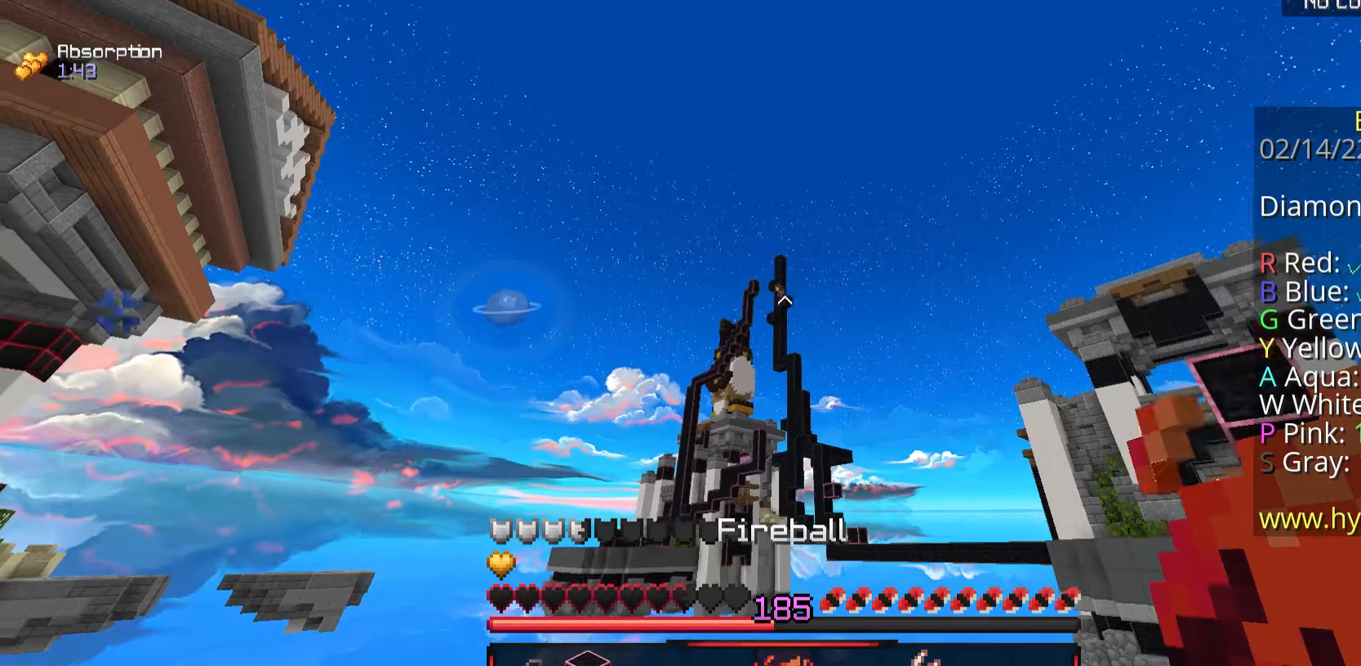
{"keys": [], "mouse": ["right"], "events": [[401, "mouse_right", "down"]]}